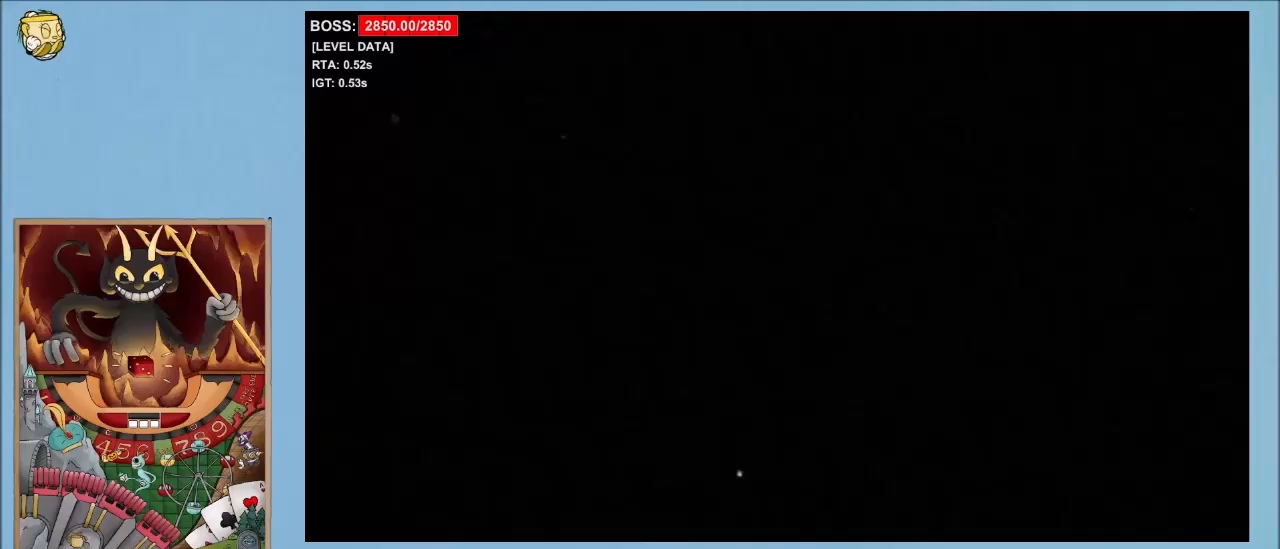
Gameplay with keyboard; each line is a JSON object with the keys held at the frame after it. "events" lists presses ("down") and releases ("up") of "down", "escape", "ex", "left", "parry", "right", "shoot", "shrink", "swap" and "up" between this image and that frame as [ms after this image, input, new state], when the widget could be followed in between. No other keys are recorded. Mouse input is not recorded. Key names are as the overlay labels them; some are game actions (e.g. jump) rather than physical keys.
{"keys": [], "events": []}
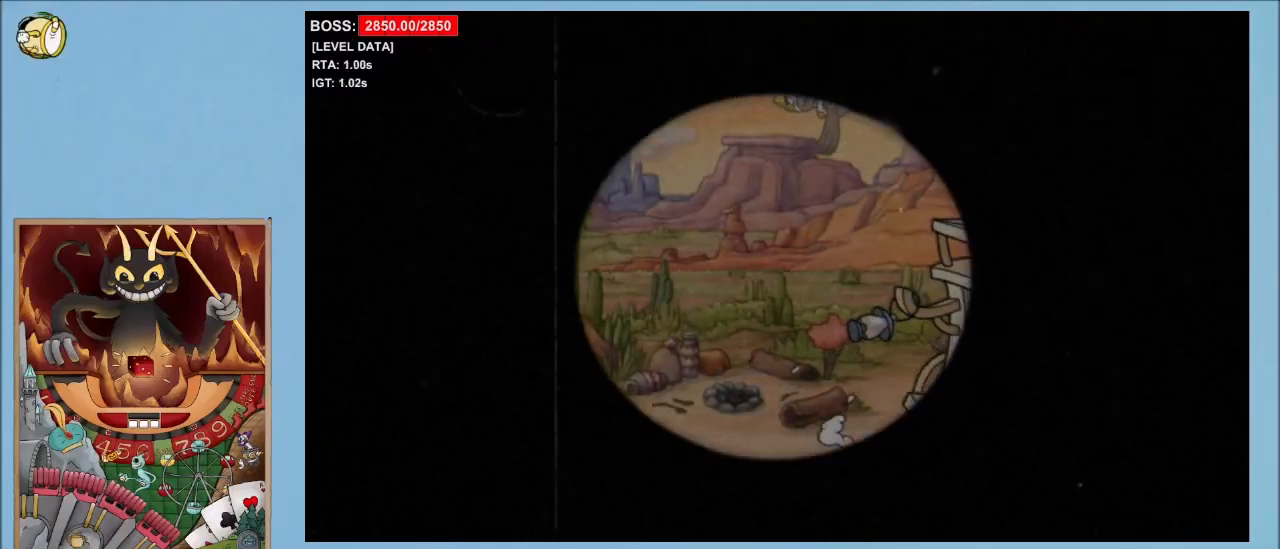
{"keys": [], "events": []}
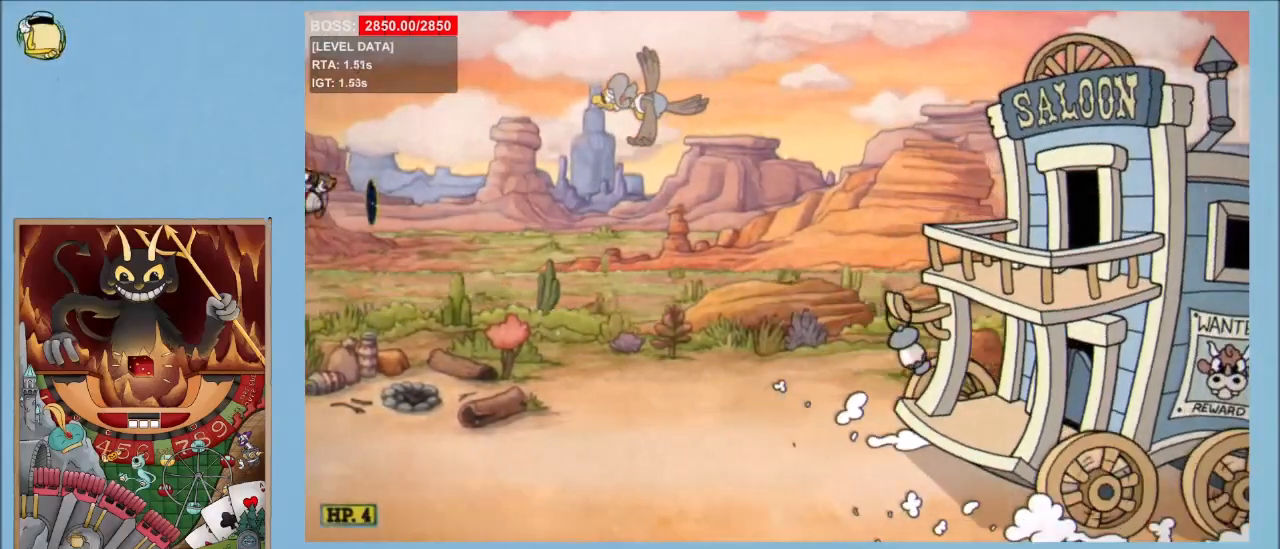
{"keys": [], "events": []}
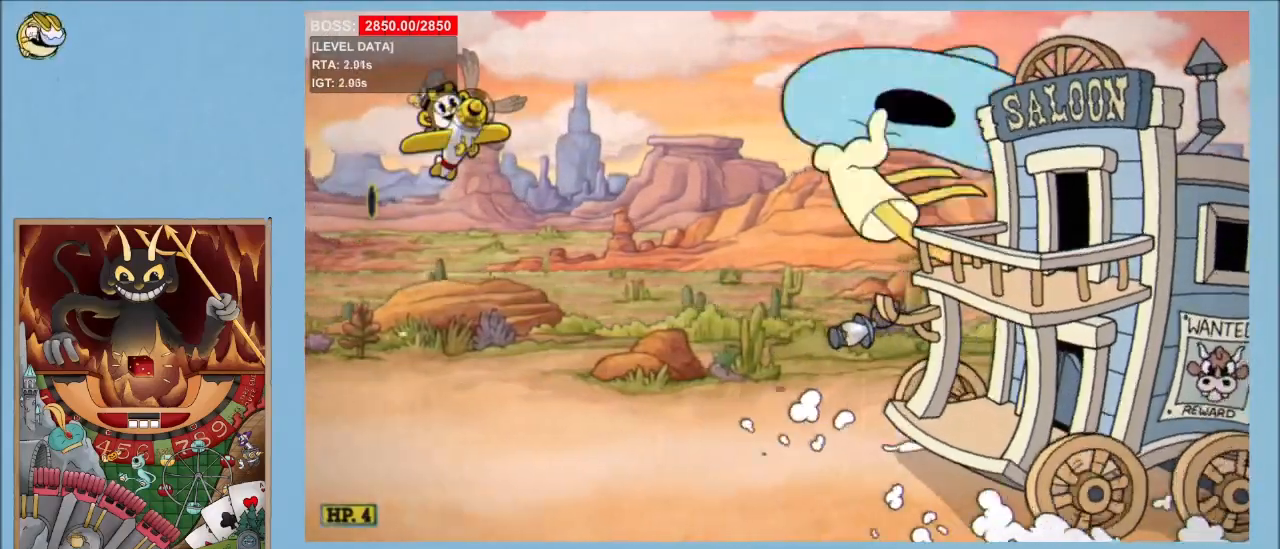
{"keys": ["shoot"], "events": [[450, "shoot", "down"]]}
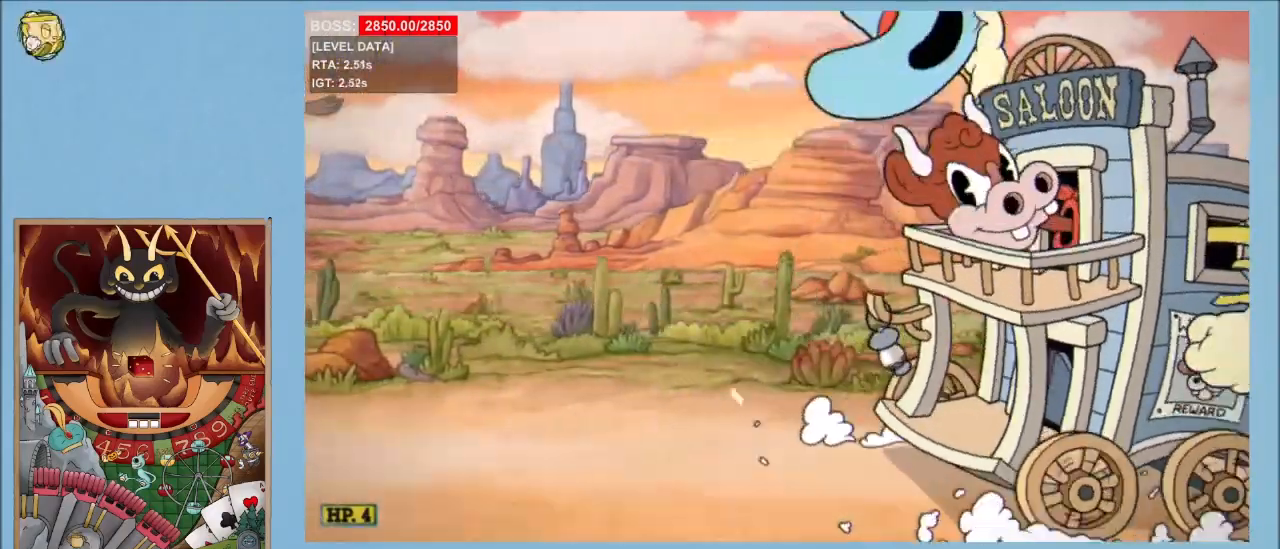
{"keys": ["right", "shoot"], "events": [[83, "right", "down"]]}
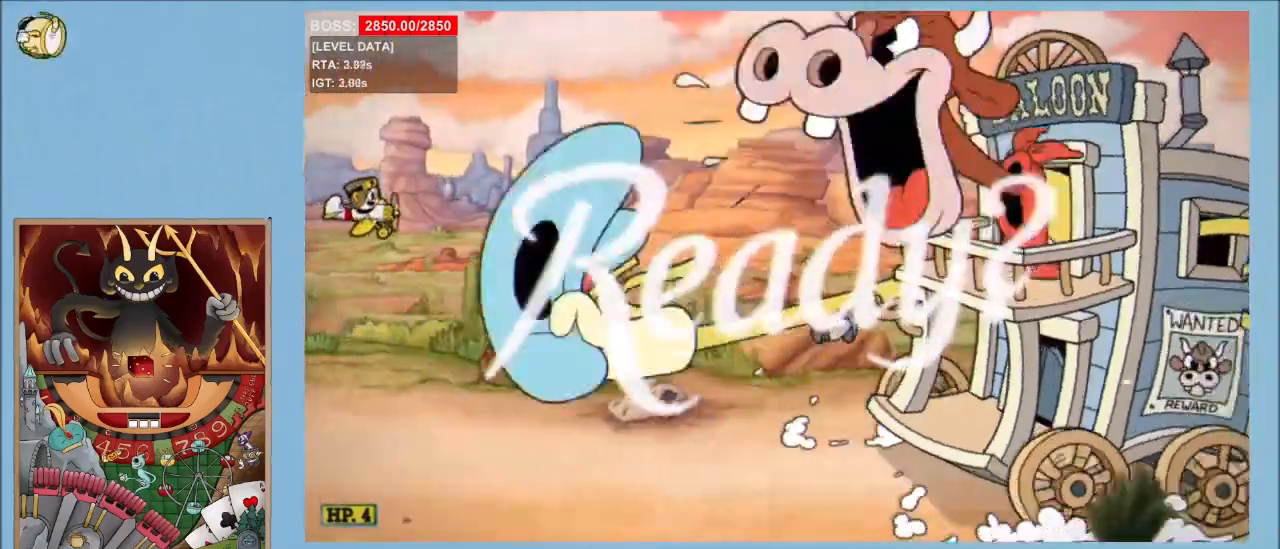
{"keys": ["right", "shoot"], "events": []}
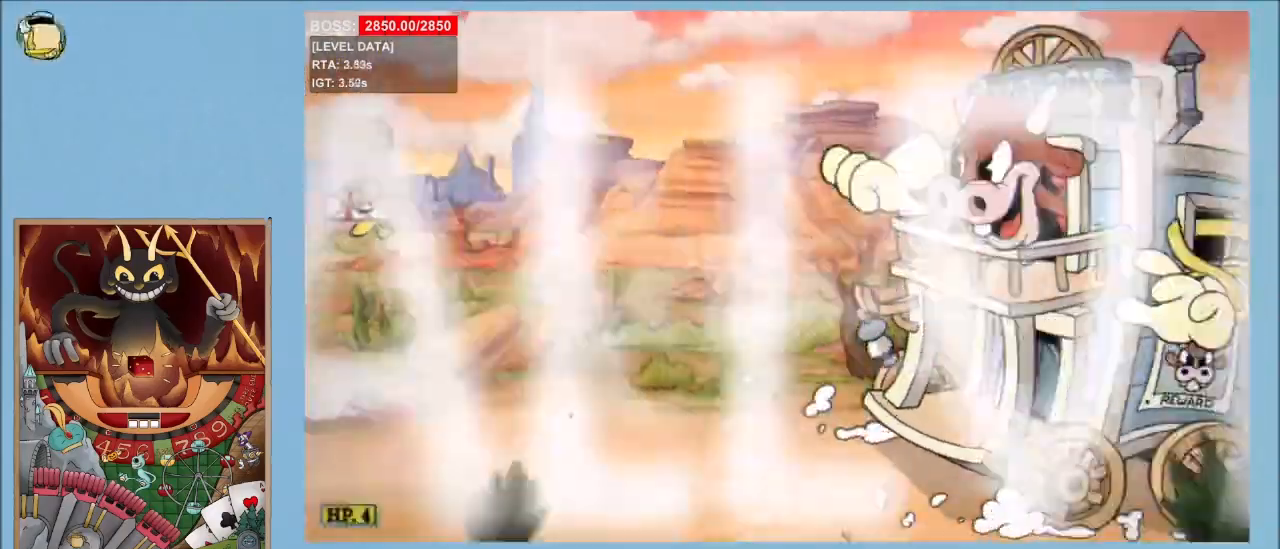
{"keys": ["right", "shoot"], "events": [[67, "up", "down"], [167, "up", "up"], [300, "up", "down"], [350, "up", "up"]]}
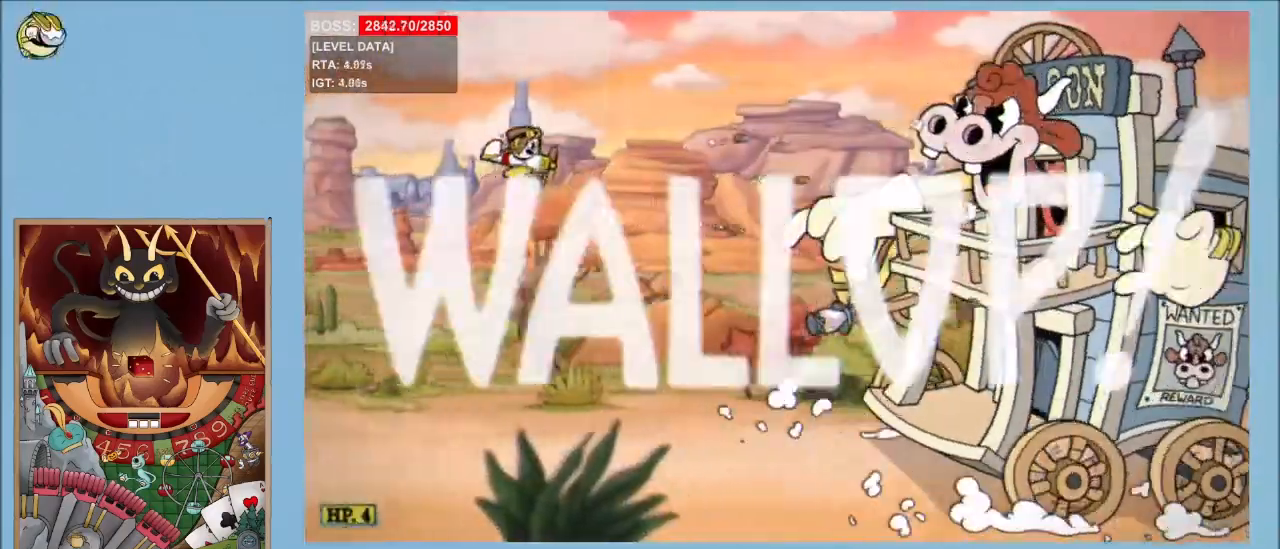
{"keys": ["right", "shoot"], "events": []}
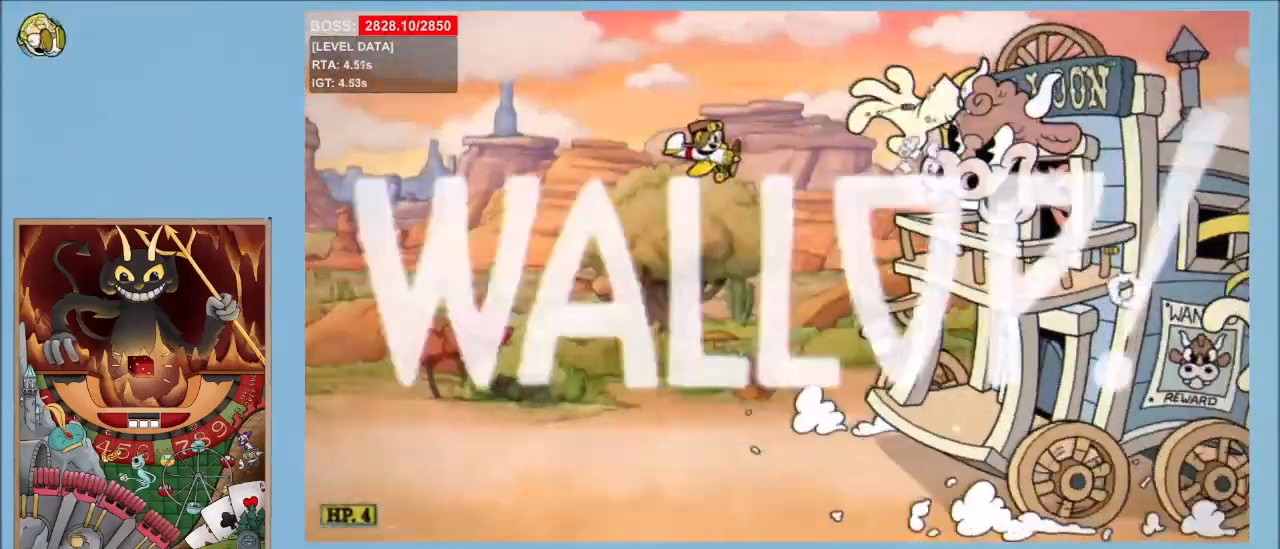
{"keys": ["shoot"], "events": [[283, "right", "up"]]}
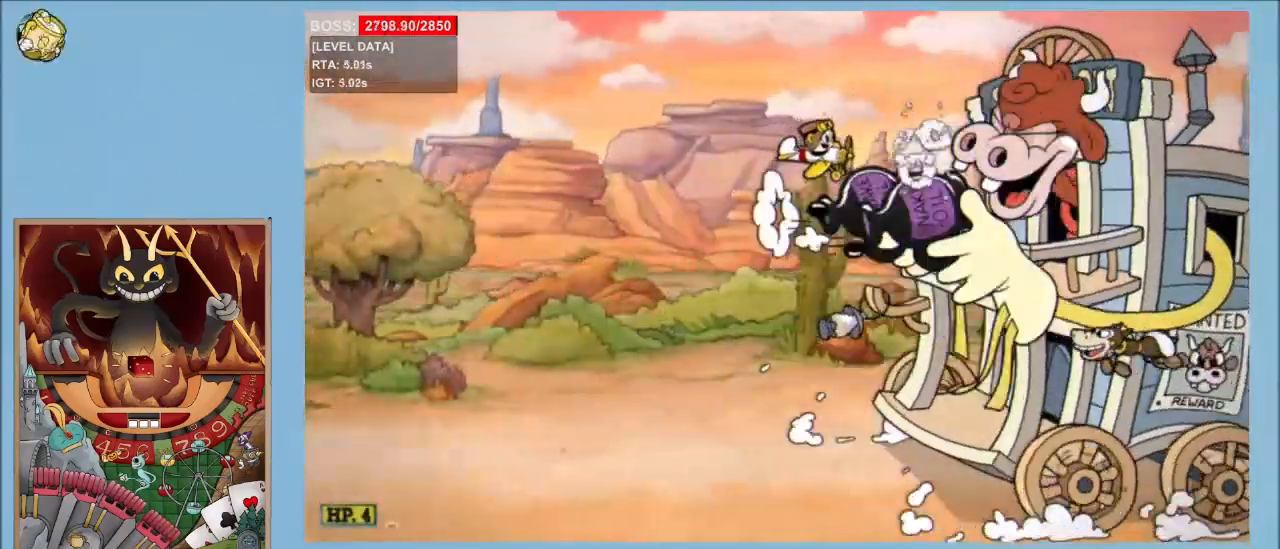
{"keys": ["shoot"], "events": []}
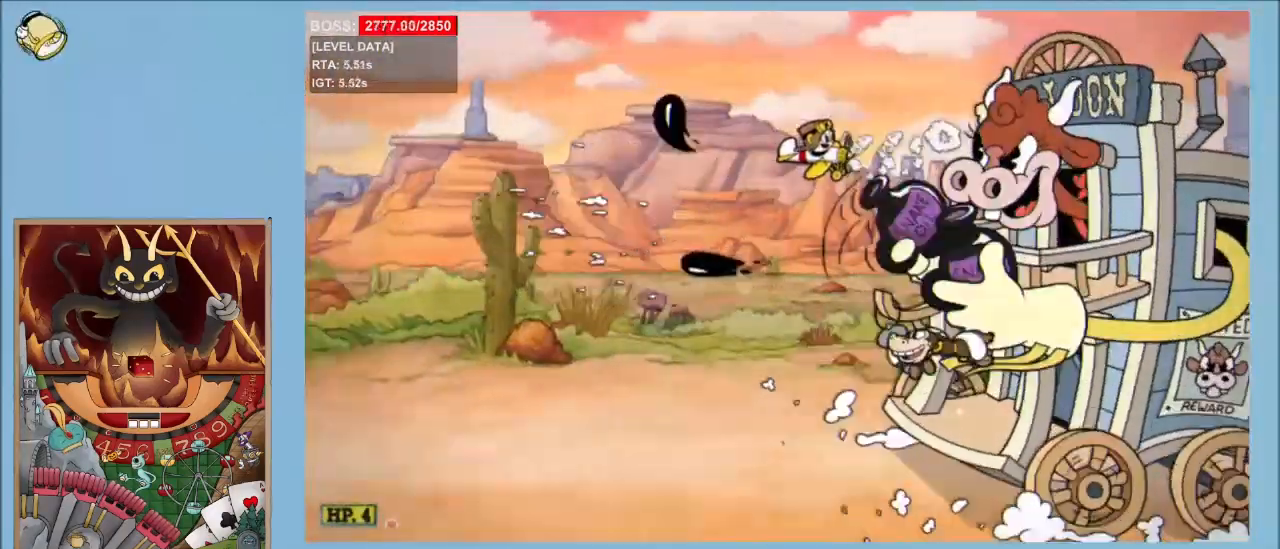
{"keys": ["shoot"], "events": []}
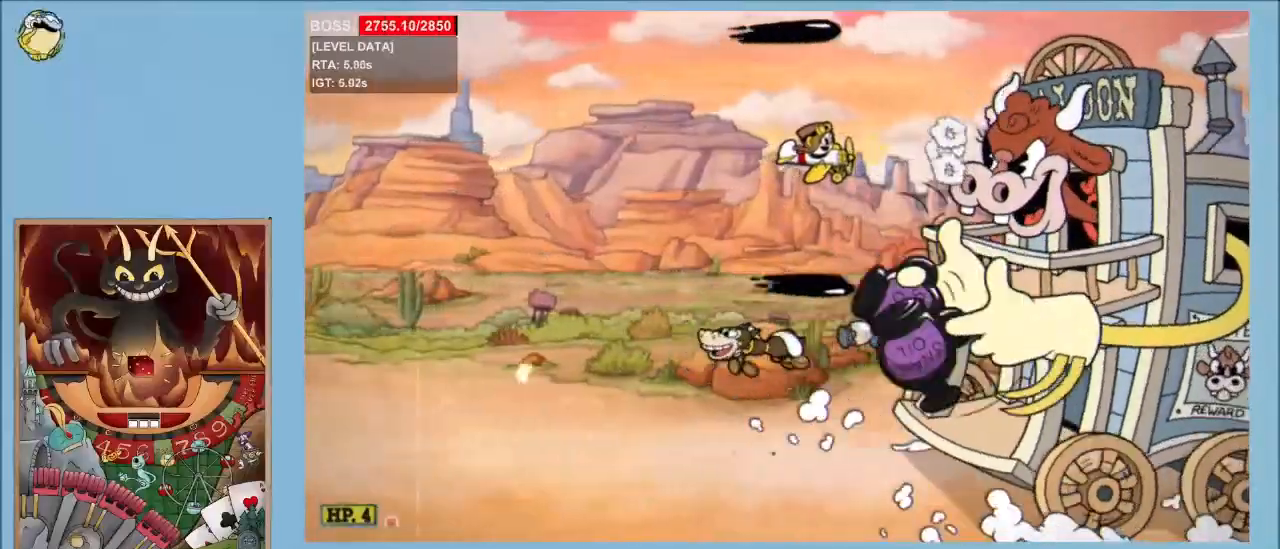
{"keys": ["shoot"], "events": []}
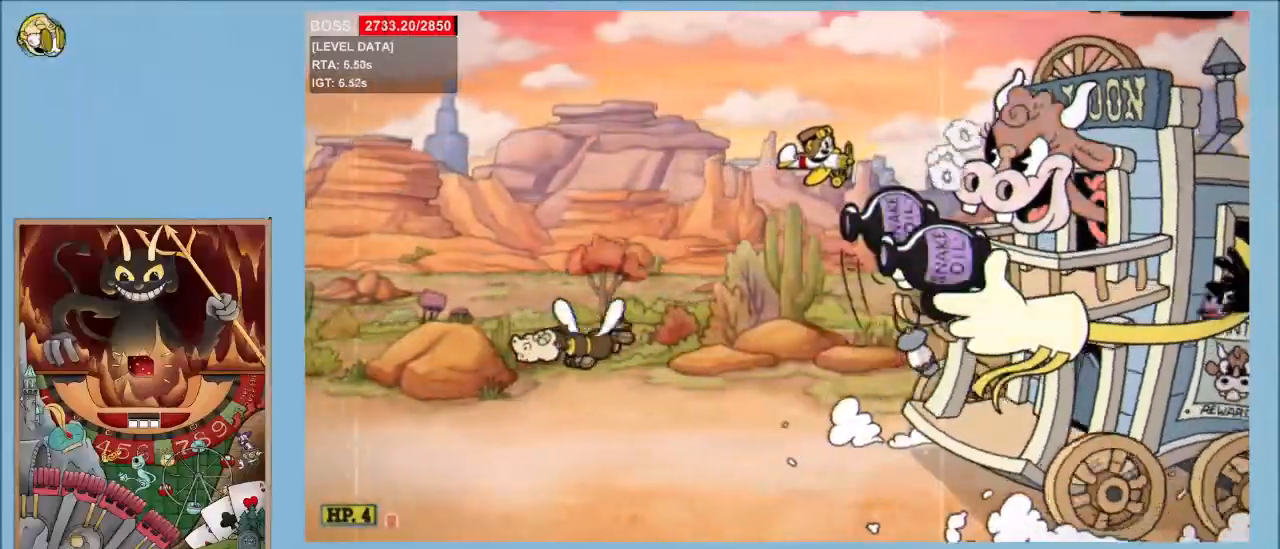
{"keys": ["shoot"], "events": []}
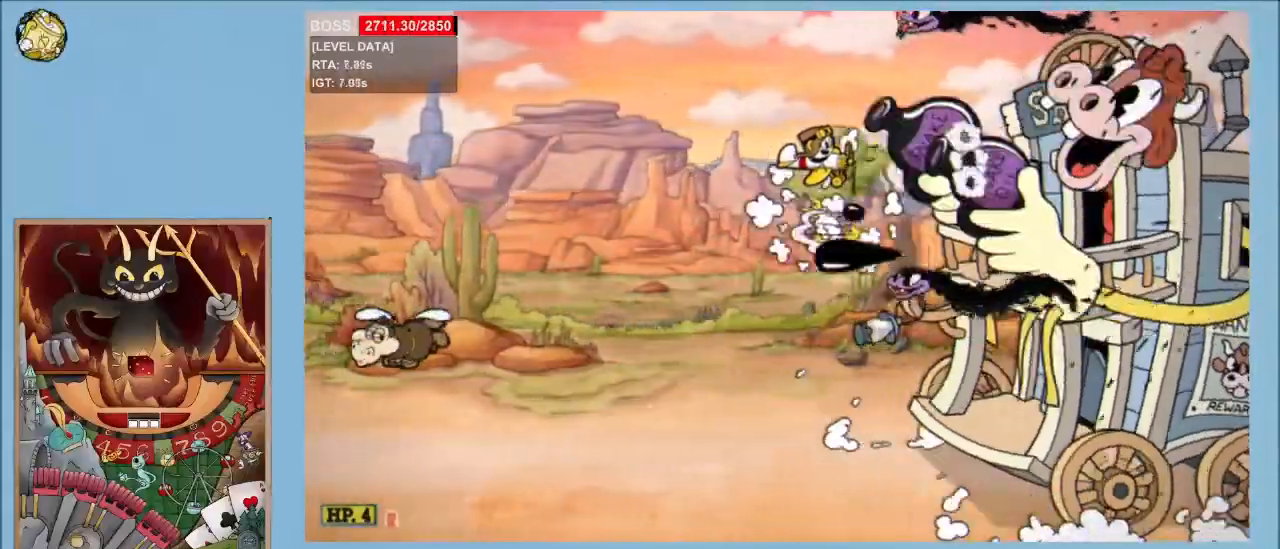
{"keys": ["shoot"], "events": []}
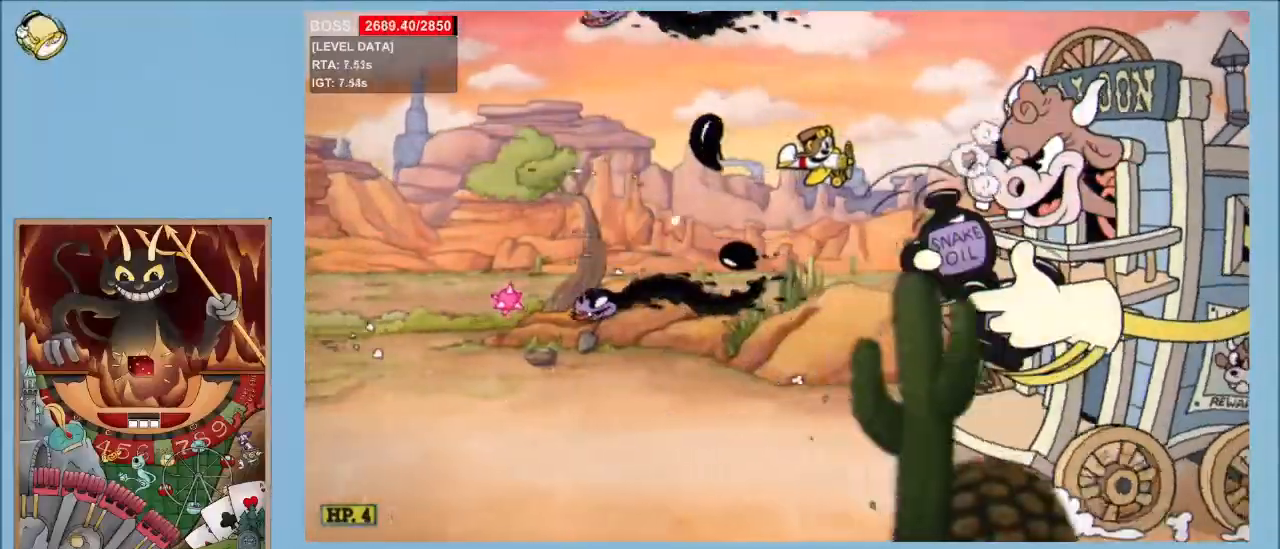
{"keys": ["shoot"], "events": []}
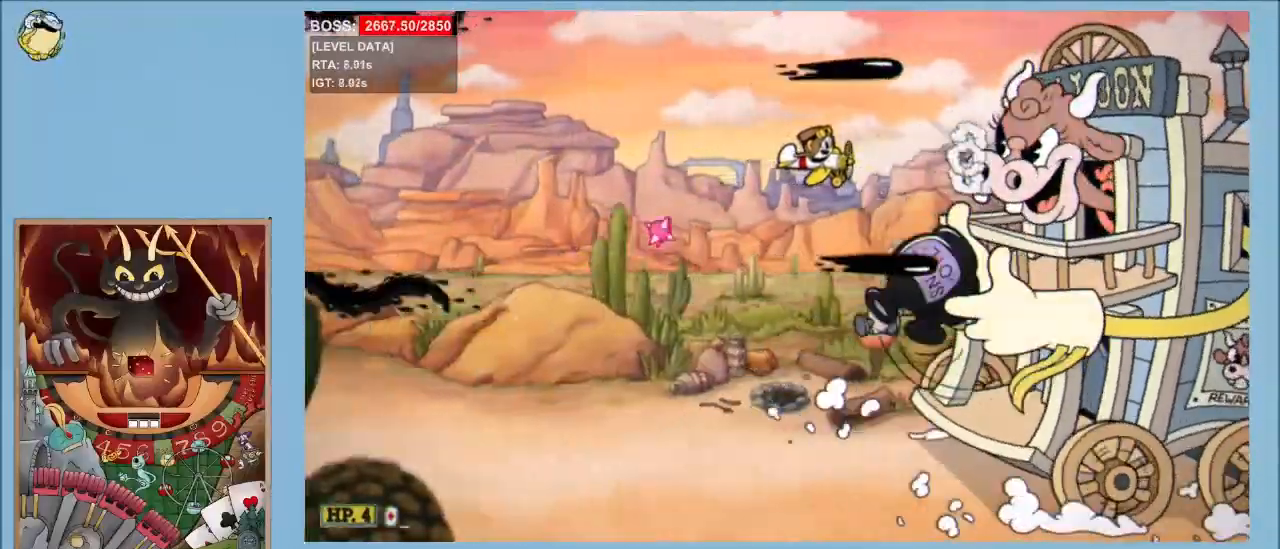
{"keys": ["shoot"], "events": [[200, "left", "down"], [250, "parry", "down"], [300, "left", "up"], [350, "parry", "up"]]}
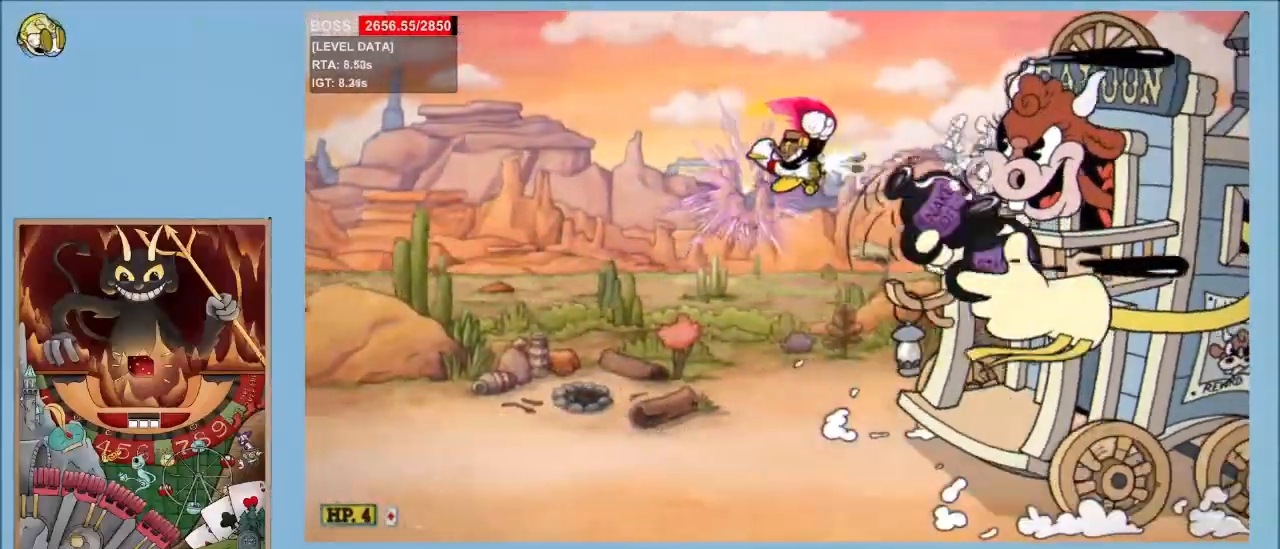
{"keys": ["shoot"], "events": [[33, "up", "down"], [83, "up", "up"]]}
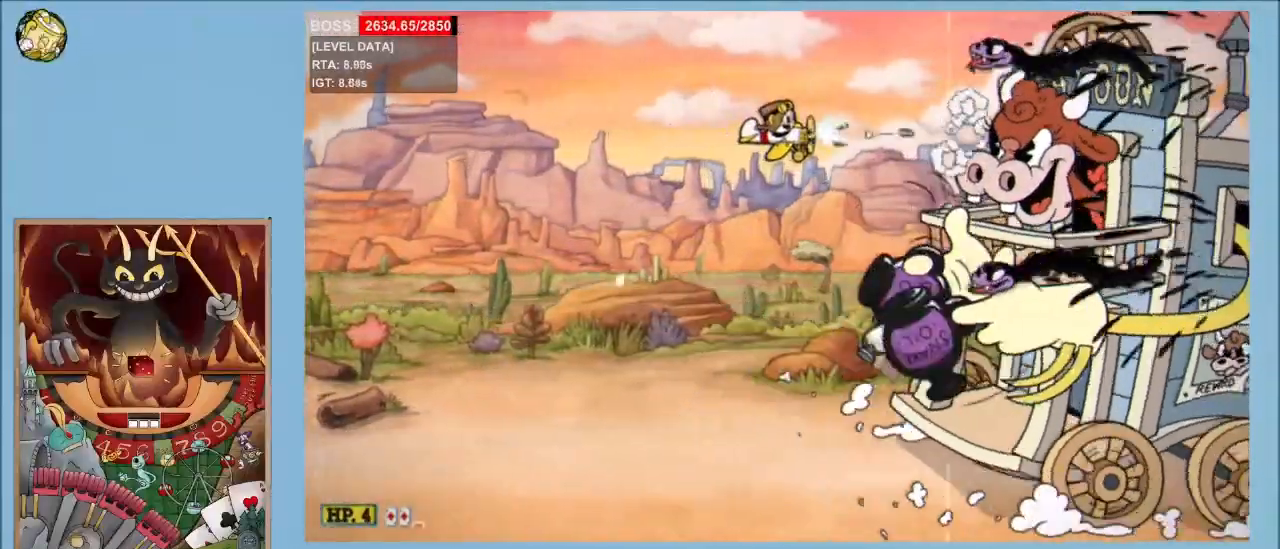
{"keys": ["shoot"], "events": [[150, "right", "down"], [233, "down", "down"], [233, "right", "up"], [283, "down", "up"]]}
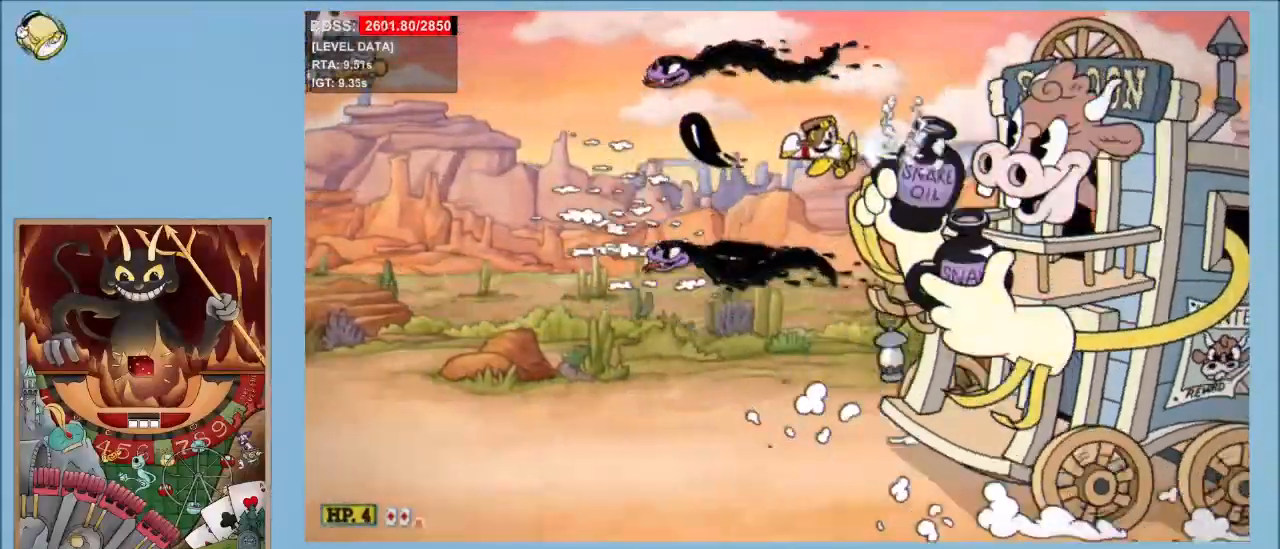
{"keys": ["shoot"], "events": [[300, "right", "down"], [433, "down", "down"], [483, "down", "up"], [483, "right", "up"]]}
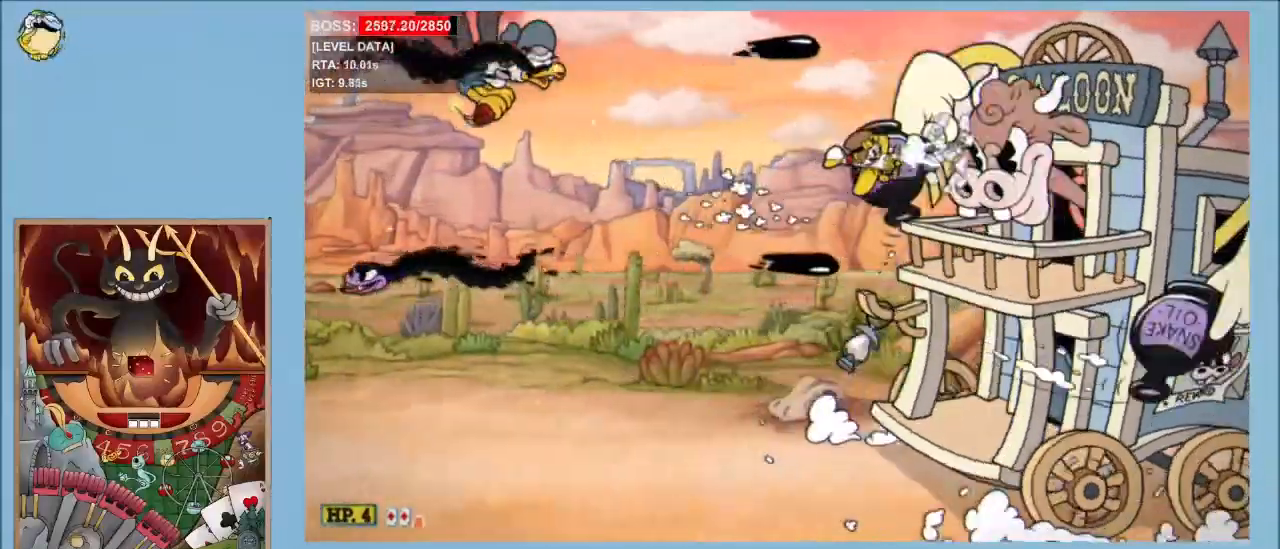
{"keys": ["shoot"], "events": [[417, "left", "down"], [500, "left", "up"]]}
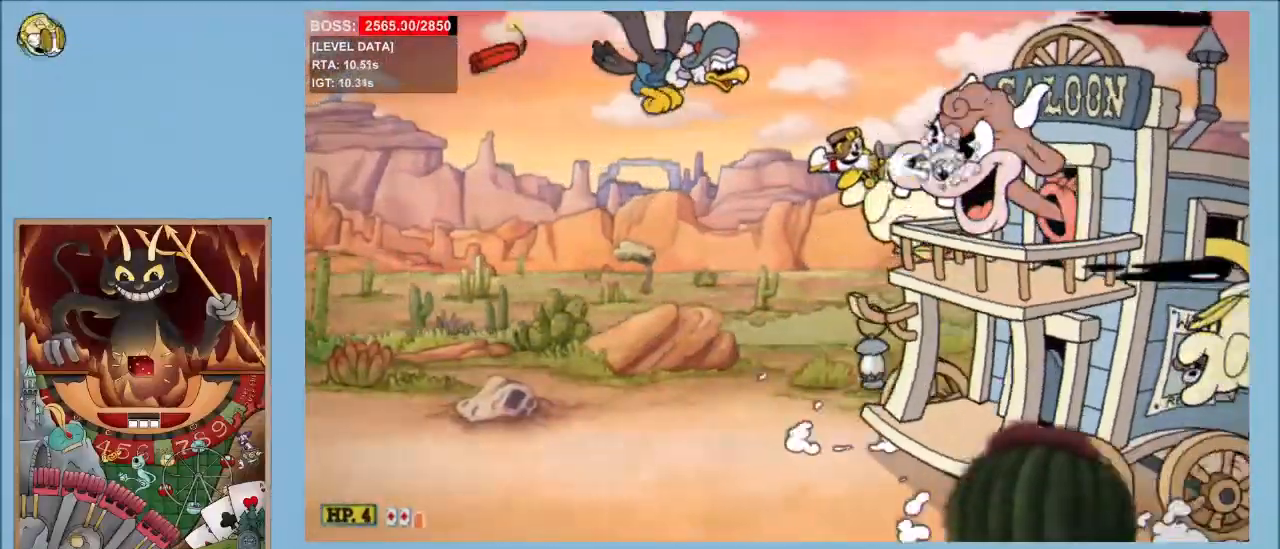
{"keys": ["shoot"], "events": []}
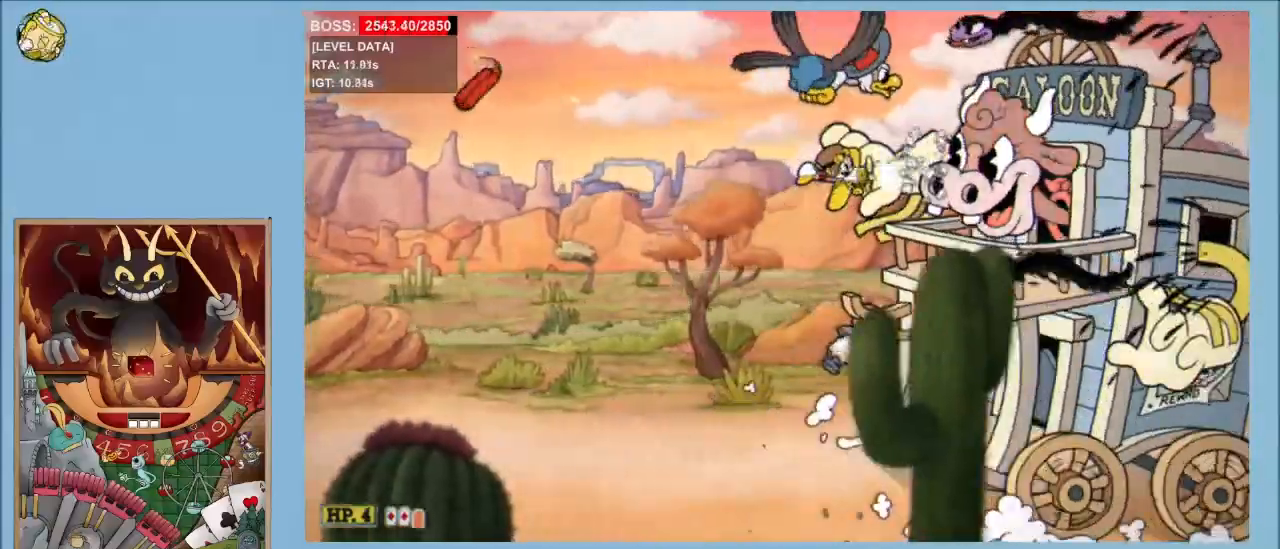
{"keys": ["shoot"], "events": []}
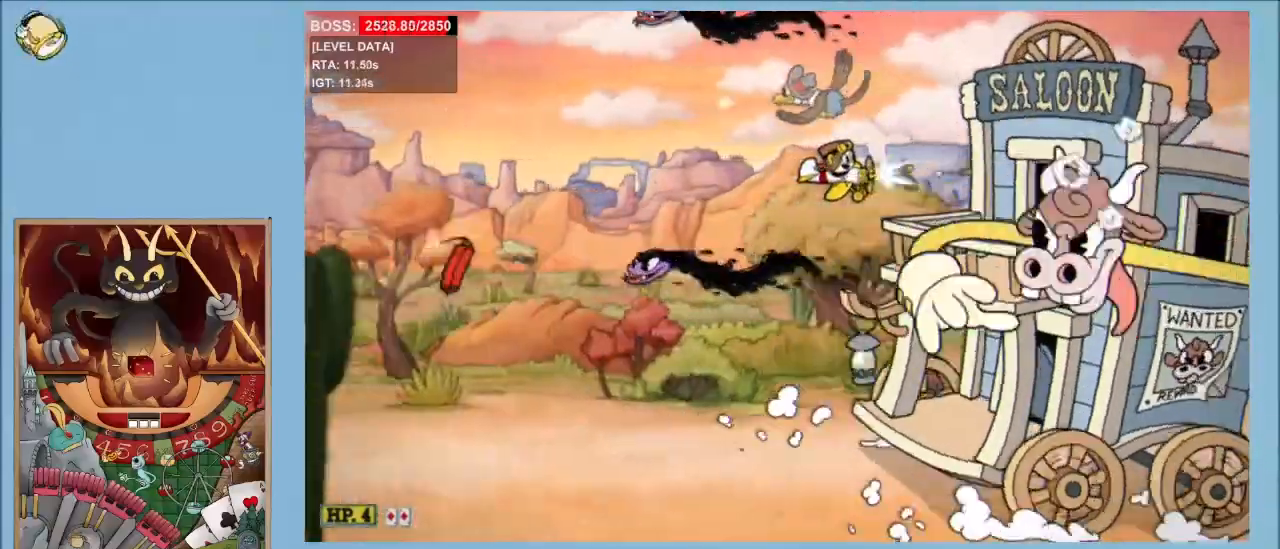
{"keys": ["shoot"], "events": [[133, "up", "down"], [317, "up", "up"]]}
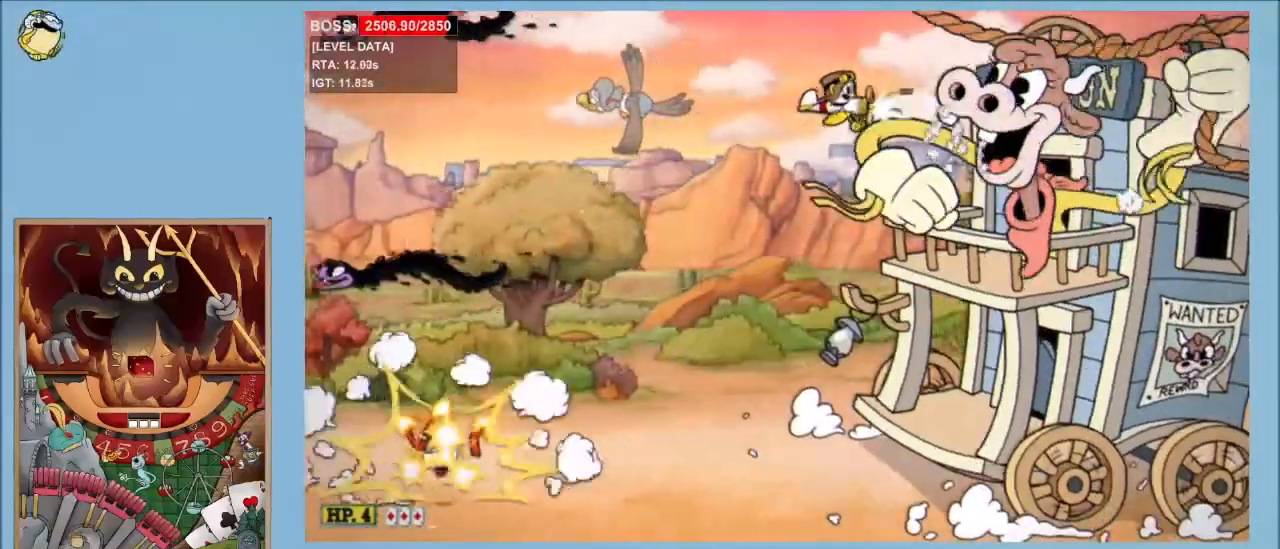
{"keys": ["ex", "left", "shoot"], "events": [[467, "ex", "down"], [467, "left", "down"]]}
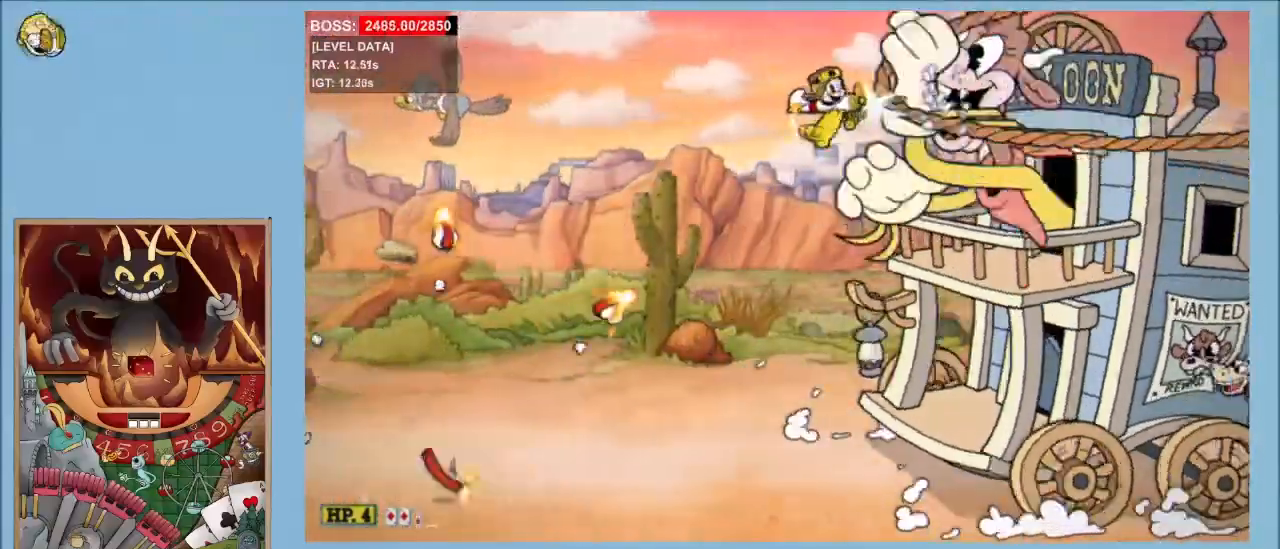
{"keys": ["down", "right", "shoot"], "events": [[17, "down", "down"], [167, "ex", "up"], [200, "down", "up"], [200, "left", "up"], [350, "right", "down"], [483, "down", "down"]]}
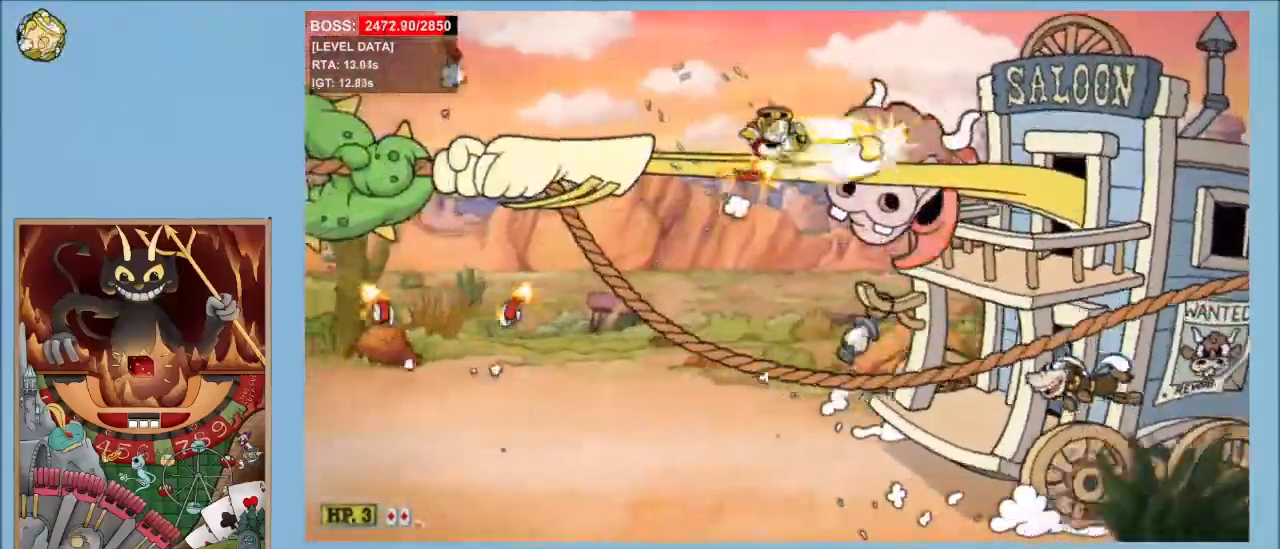
{"keys": ["right", "shoot"], "events": [[83, "down", "up"], [367, "up", "down"], [500, "up", "up"]]}